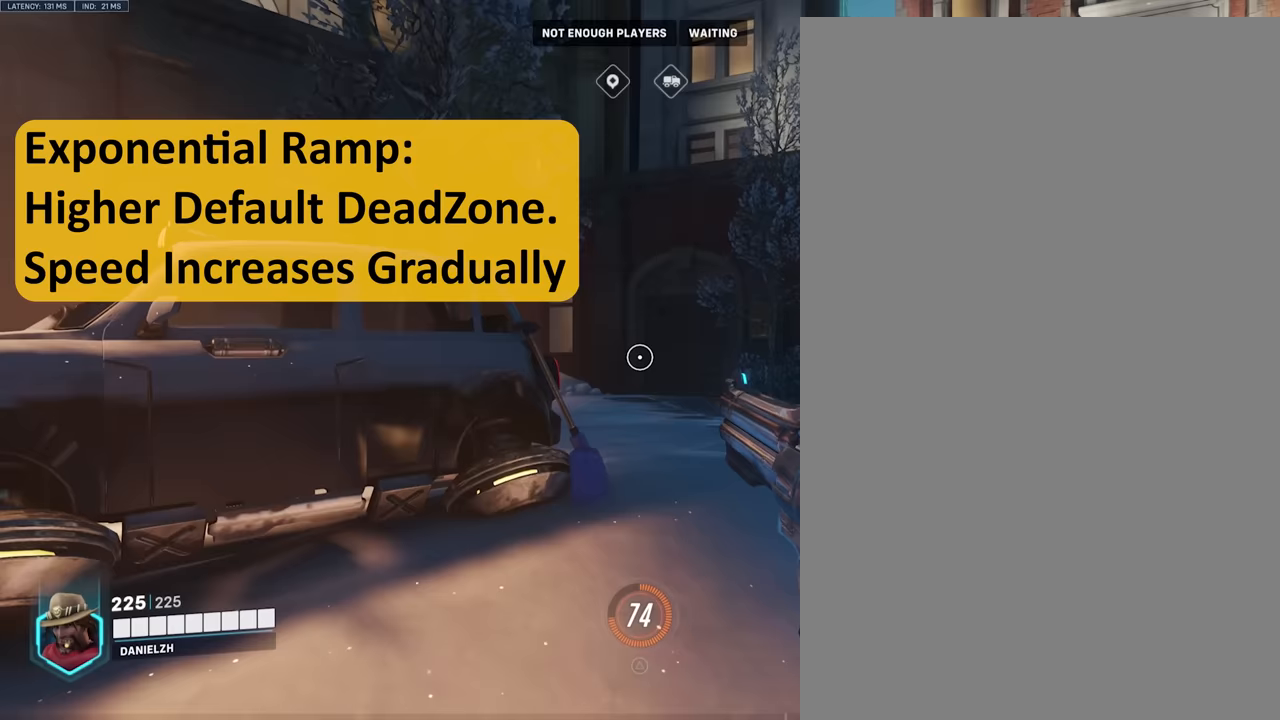
Gameplay with a controller (PlayStation layout); each line is a JSON object with the inputs held at the frame after it. "events" lists button and stick changes between this image and that frame as [ms after this image, input, new state], when the widget could be followed in between. Not read: L3 R3.
{"buttons": [], "left_stick": "center", "right_stick": "left", "events": [[383, "right_stick", "left"]]}
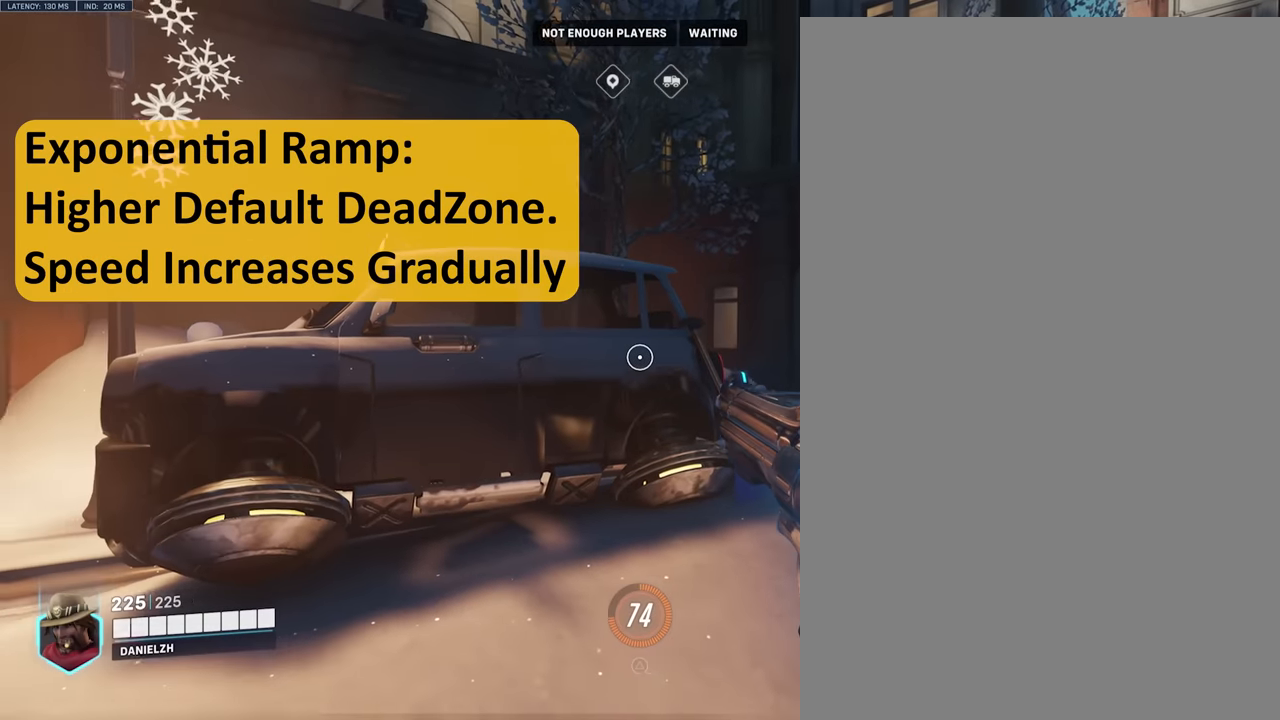
{"buttons": [], "left_stick": "center", "right_stick": "left", "events": []}
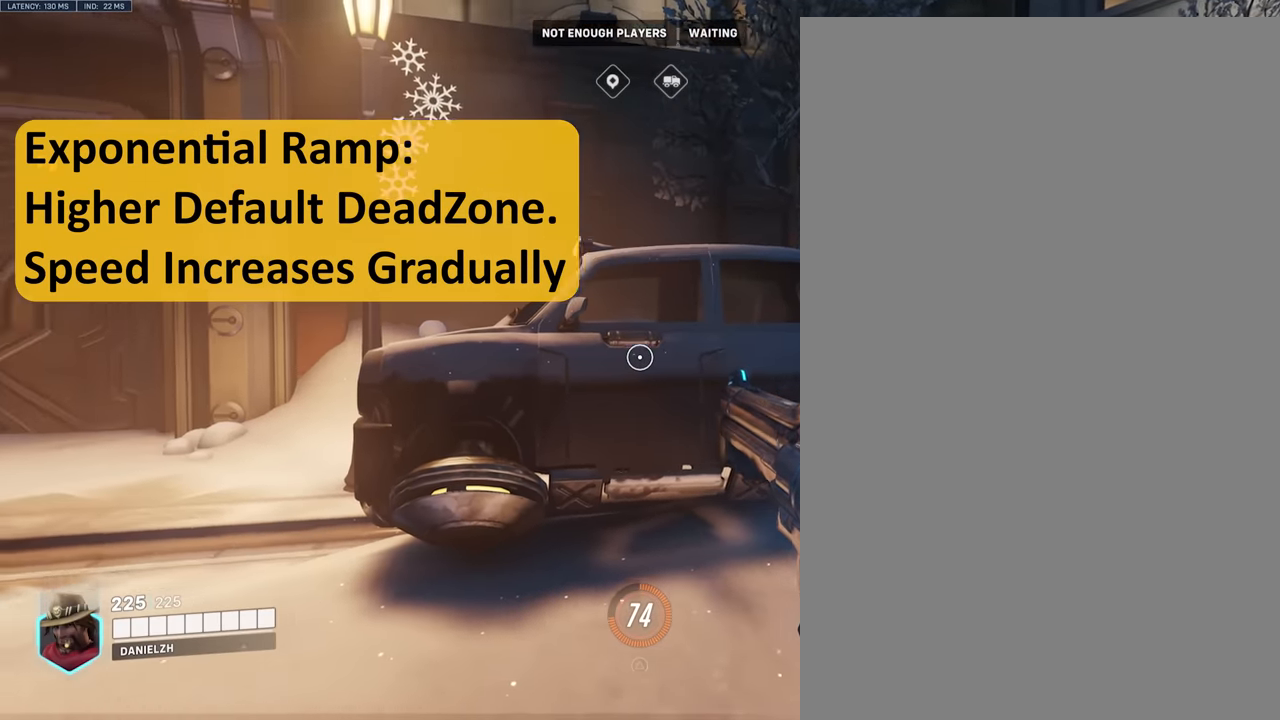
{"buttons": [], "left_stick": "center", "right_stick": "left", "events": []}
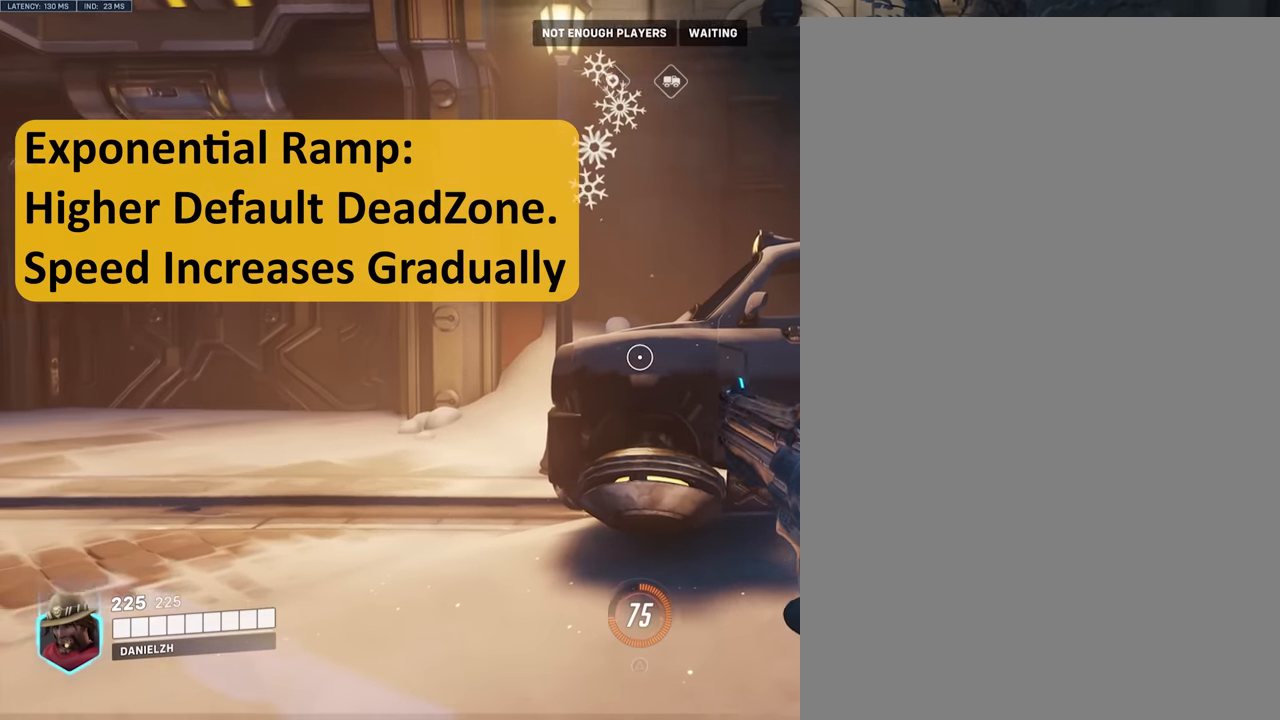
{"buttons": [], "left_stick": "center", "right_stick": "left", "events": []}
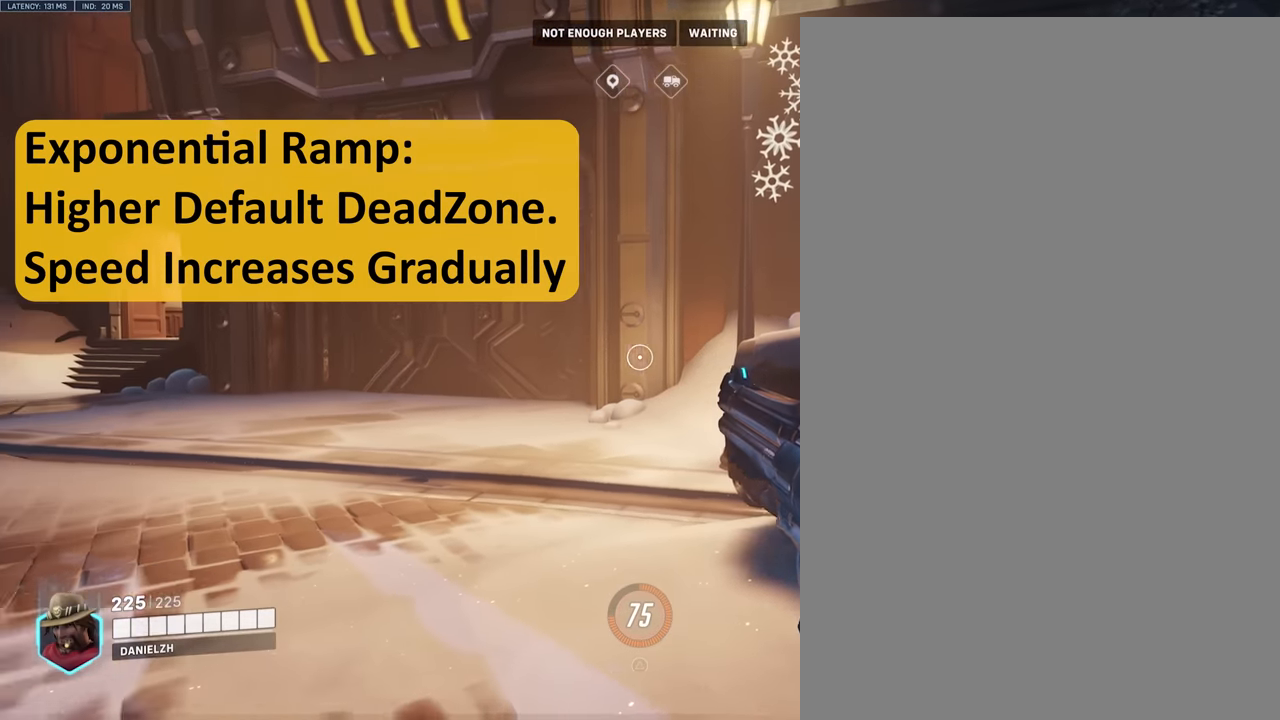
{"buttons": [], "left_stick": "center", "right_stick": "left", "events": []}
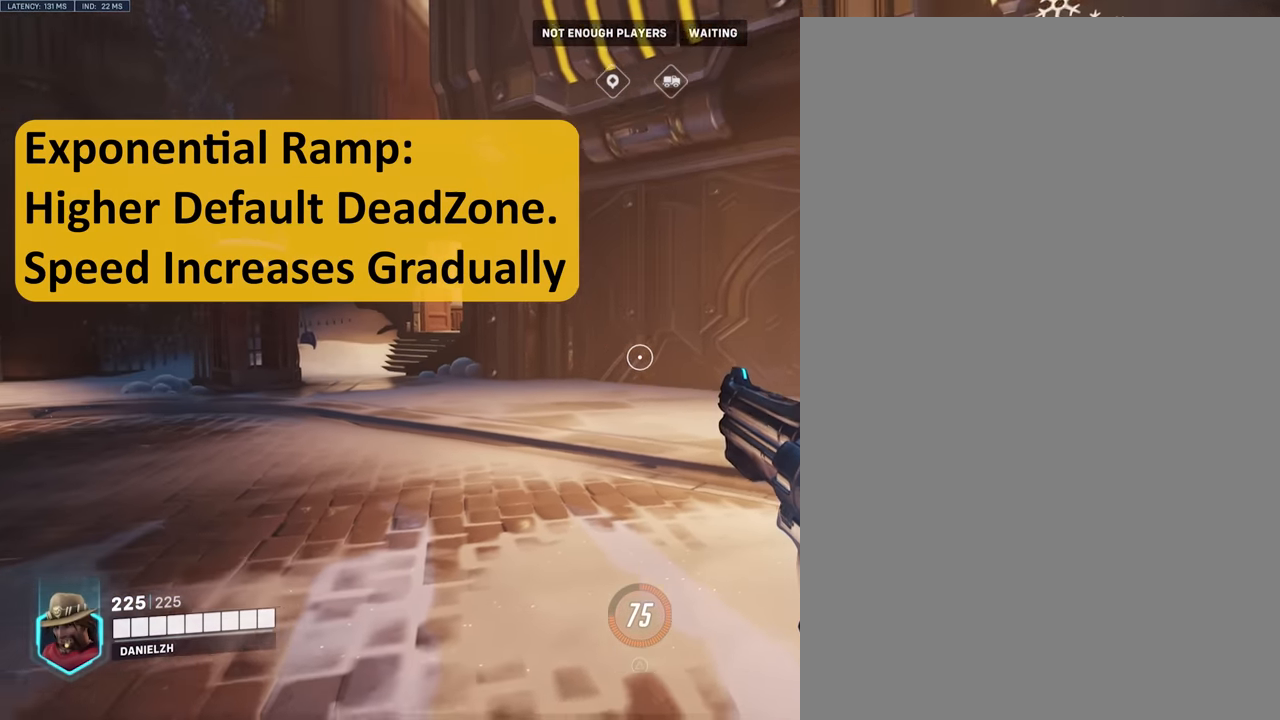
{"buttons": [], "left_stick": "center", "right_stick": "left", "events": []}
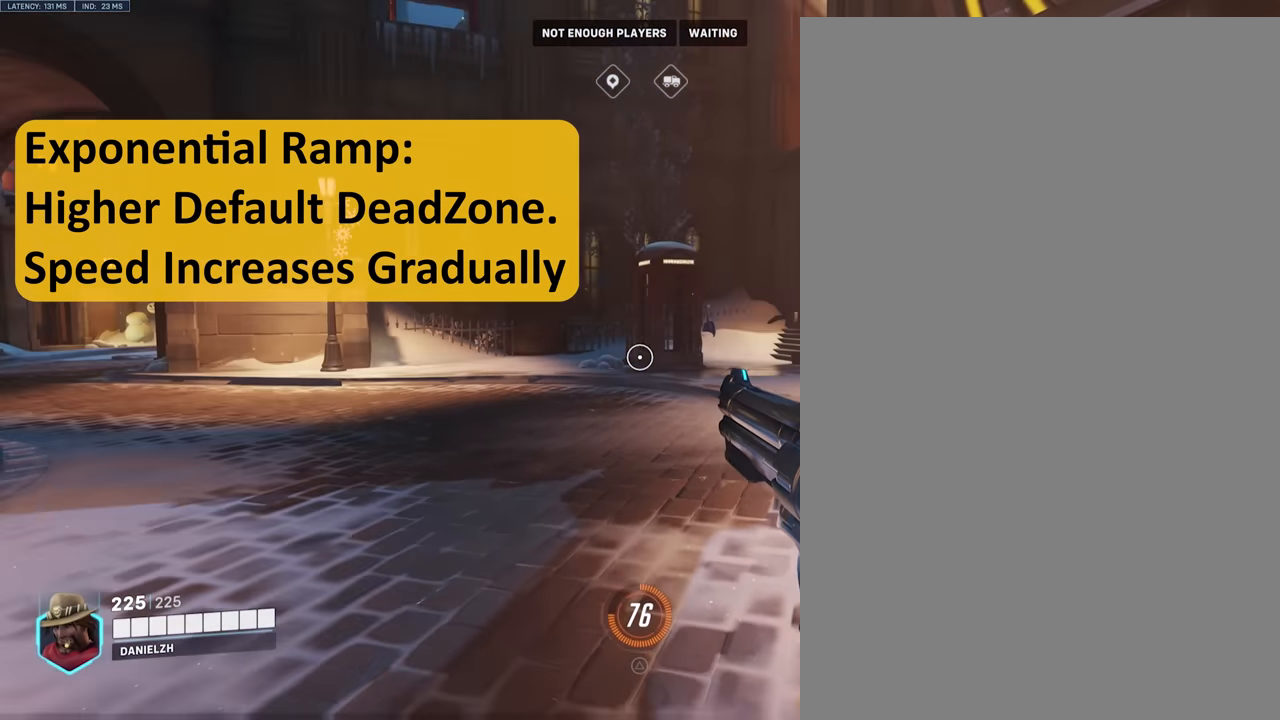
{"buttons": [], "left_stick": "center", "right_stick": "left", "events": []}
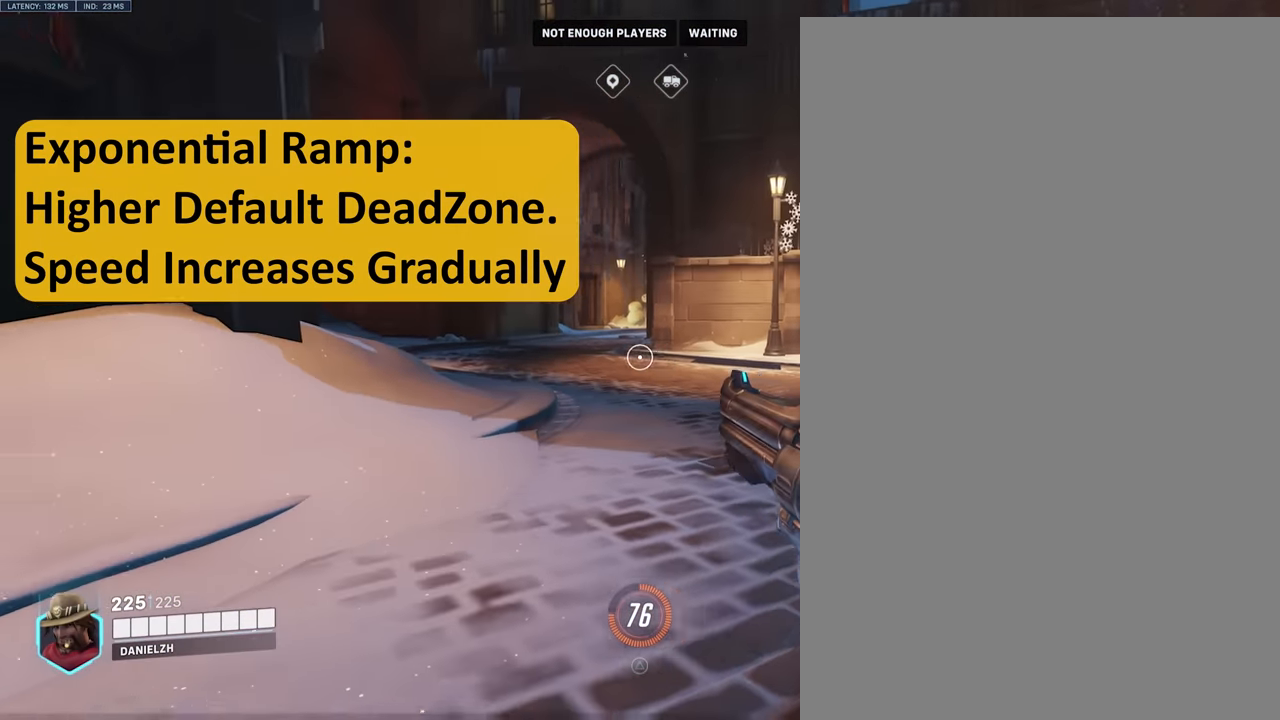
{"buttons": [], "left_stick": "center", "right_stick": "left", "events": []}
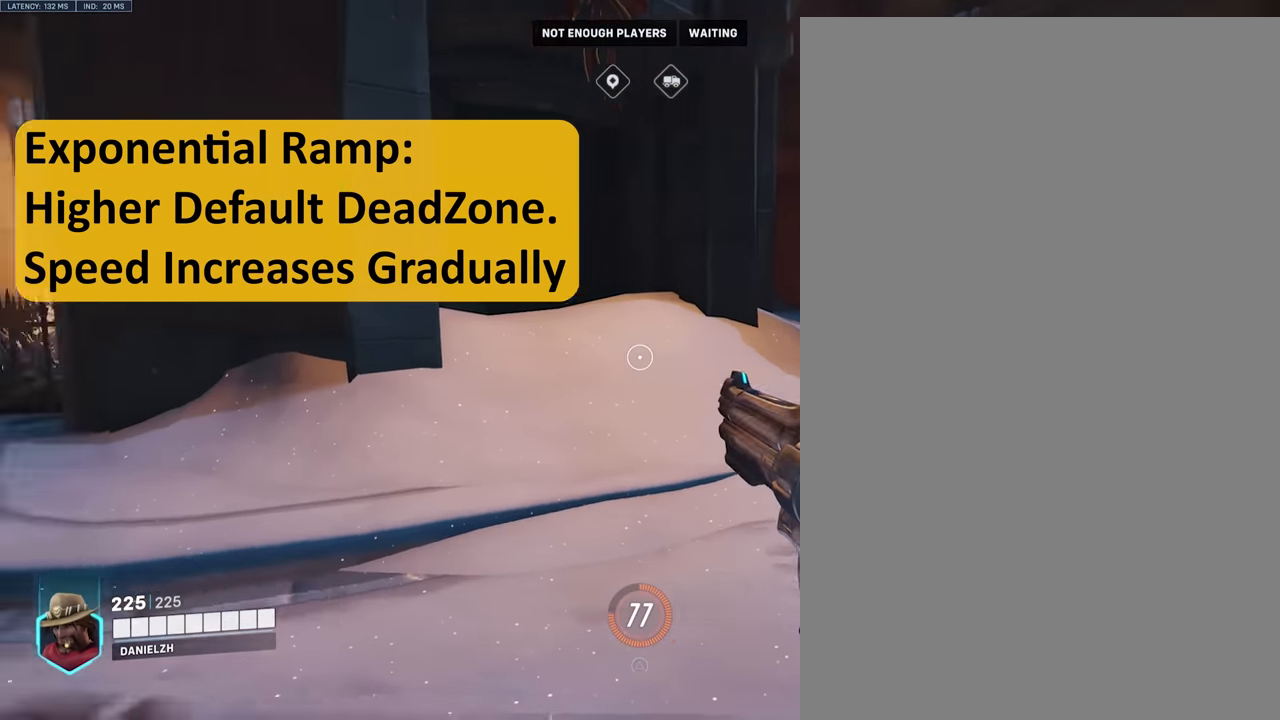
{"buttons": [], "left_stick": "center", "right_stick": "left", "events": []}
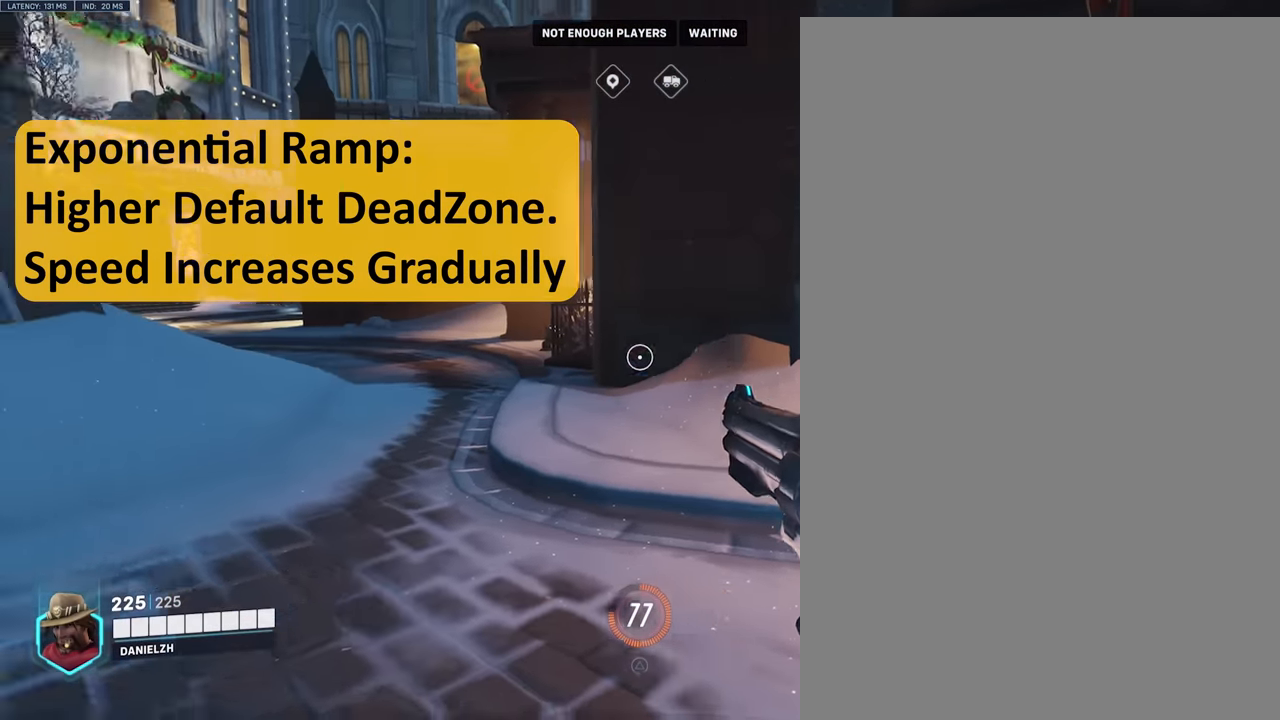
{"buttons": [], "left_stick": "center", "right_stick": "left", "events": []}
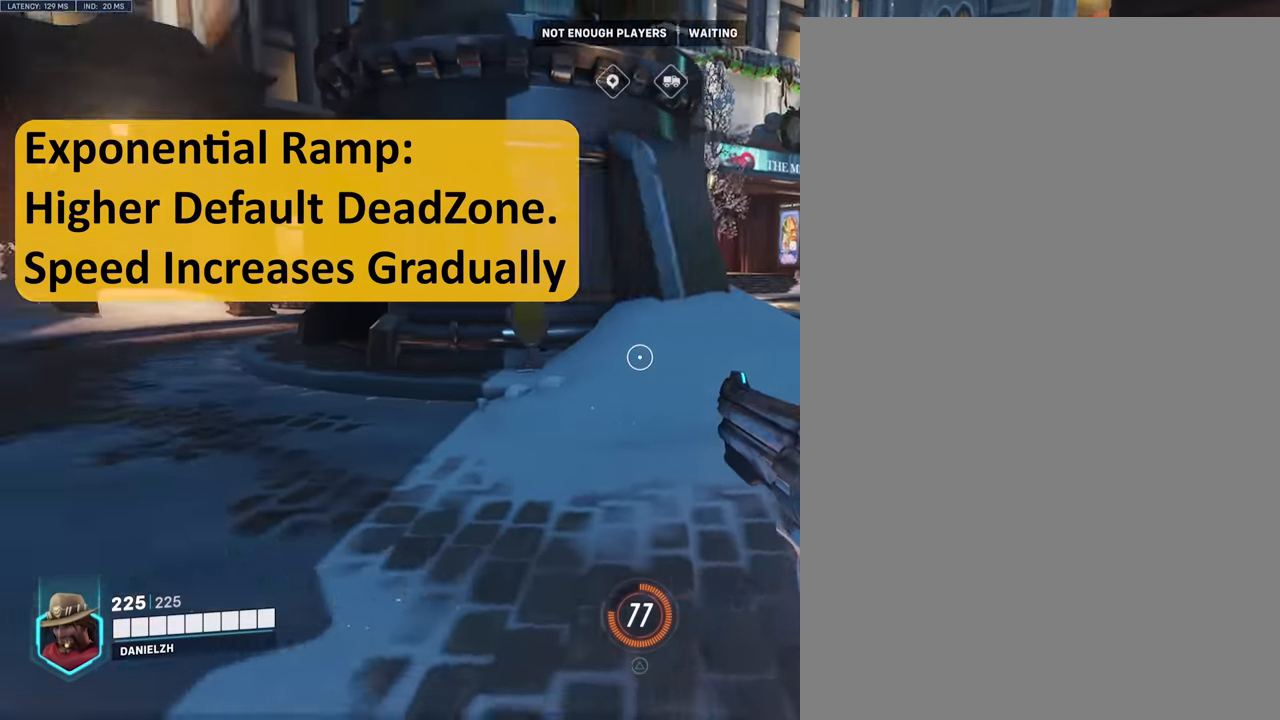
{"buttons": [], "left_stick": "center", "right_stick": "left", "events": []}
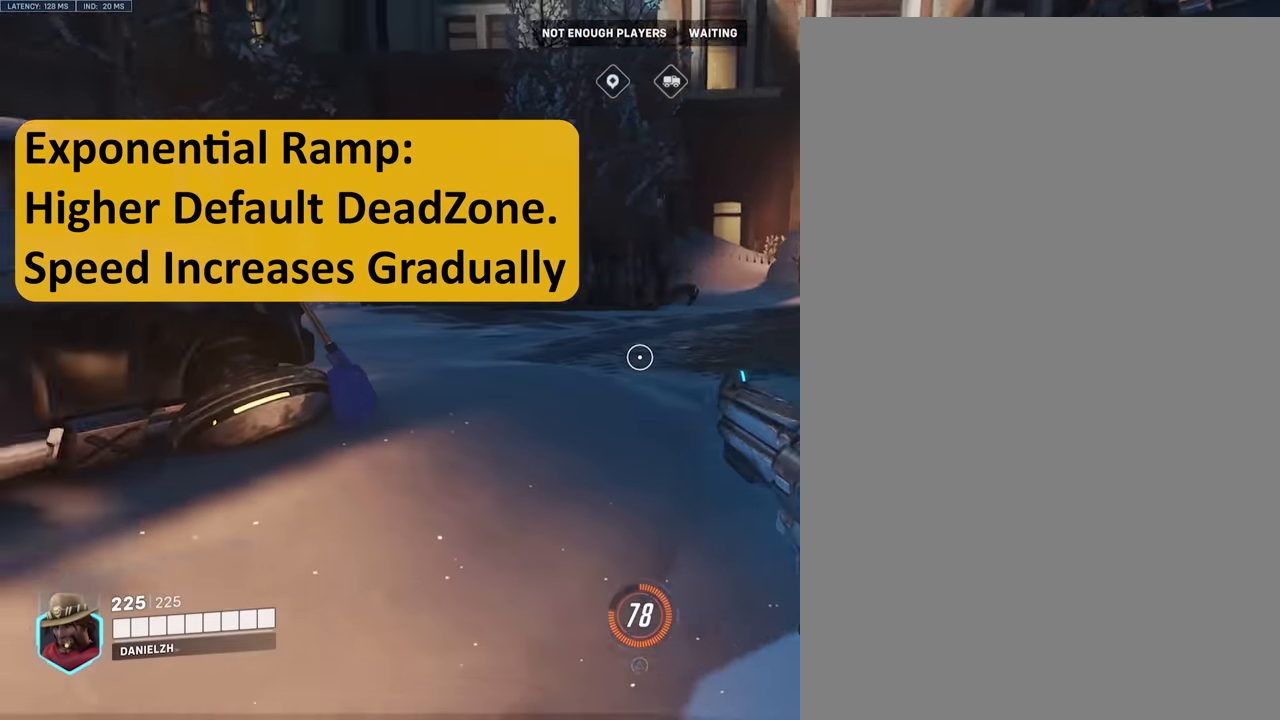
{"buttons": [], "left_stick": "center", "right_stick": "left", "events": []}
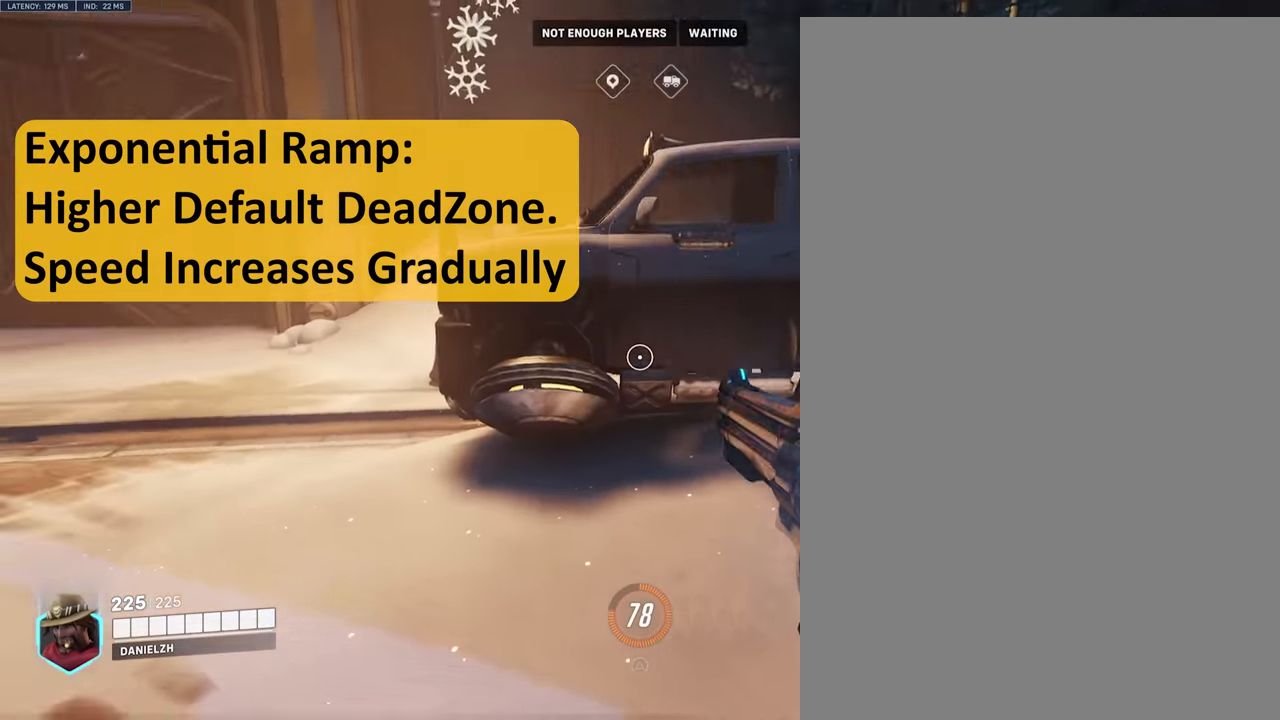
{"buttons": [], "left_stick": "center", "right_stick": "left", "events": []}
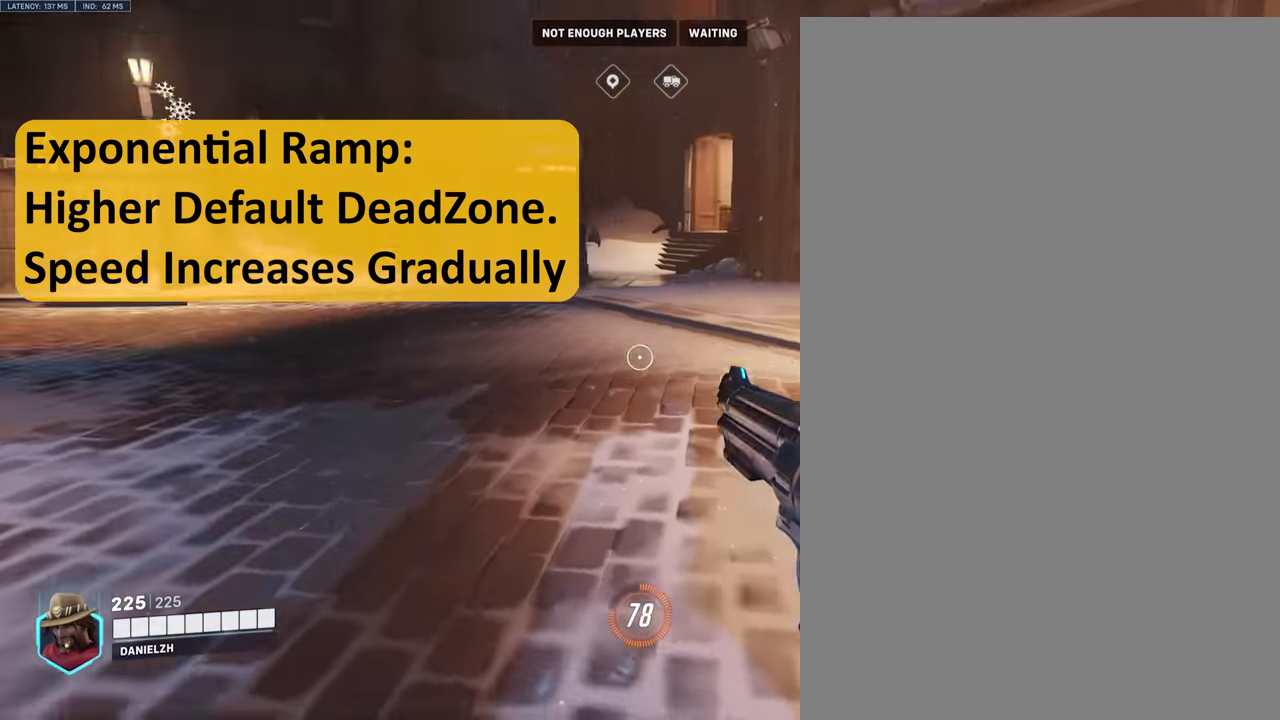
{"buttons": [], "left_stick": "center", "right_stick": "left", "events": []}
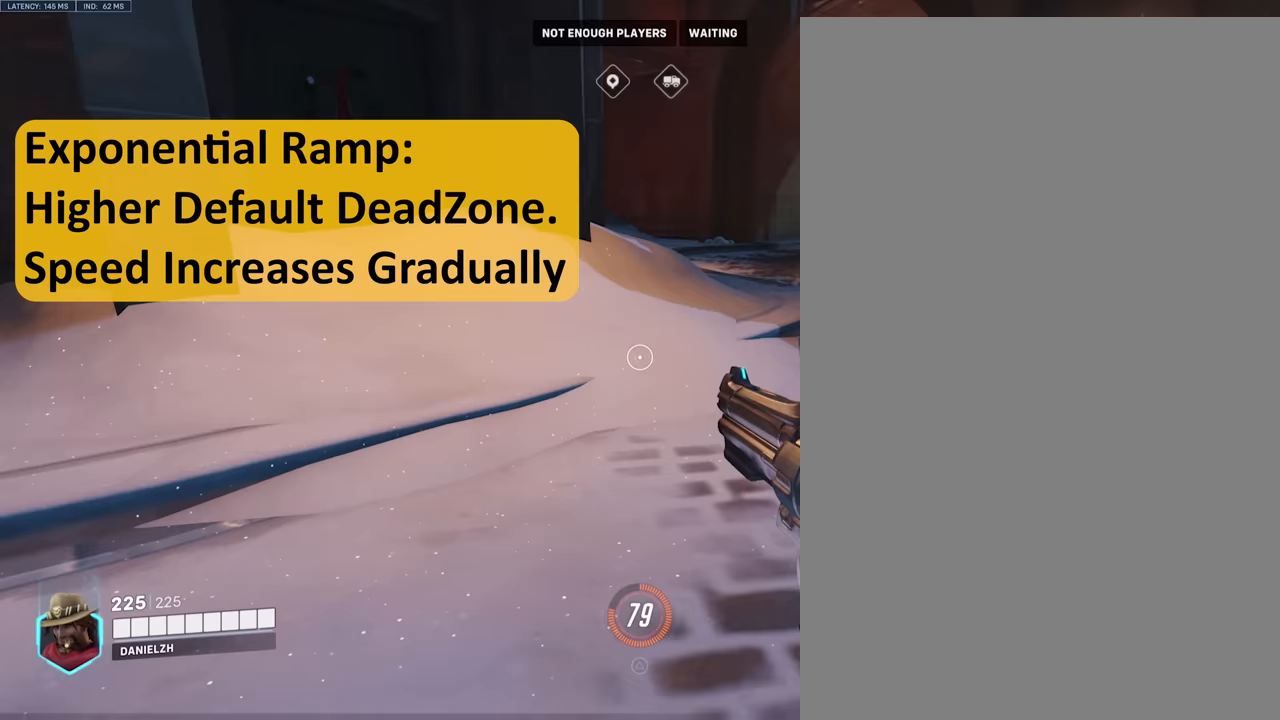
{"buttons": [], "left_stick": "center", "right_stick": "left", "events": []}
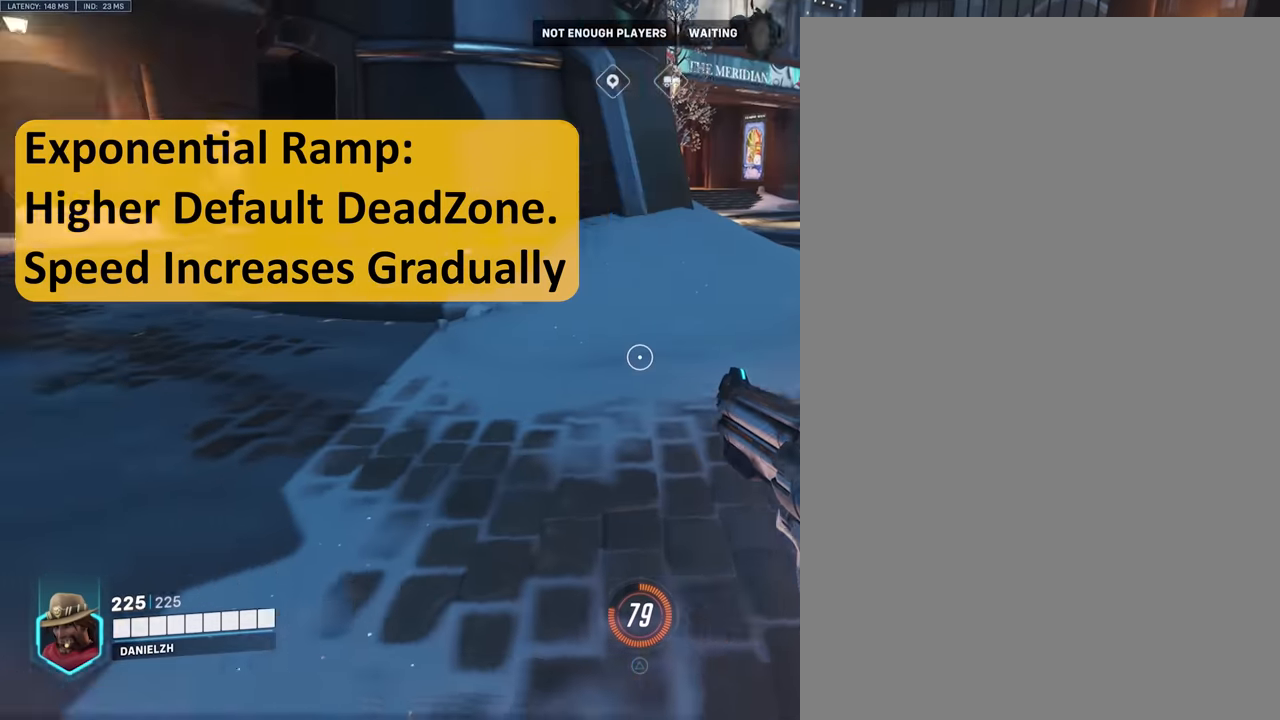
{"buttons": [], "left_stick": "center", "right_stick": "left", "events": []}
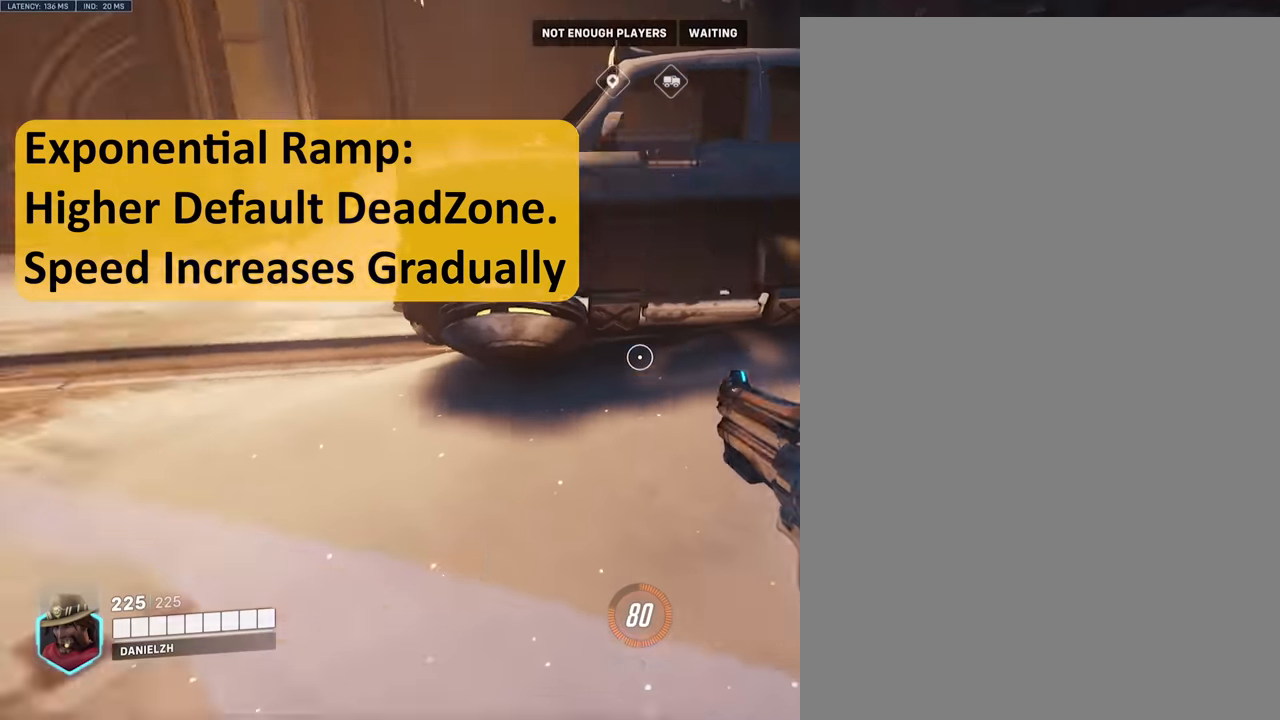
{"buttons": [], "left_stick": "center", "right_stick": "left", "events": []}